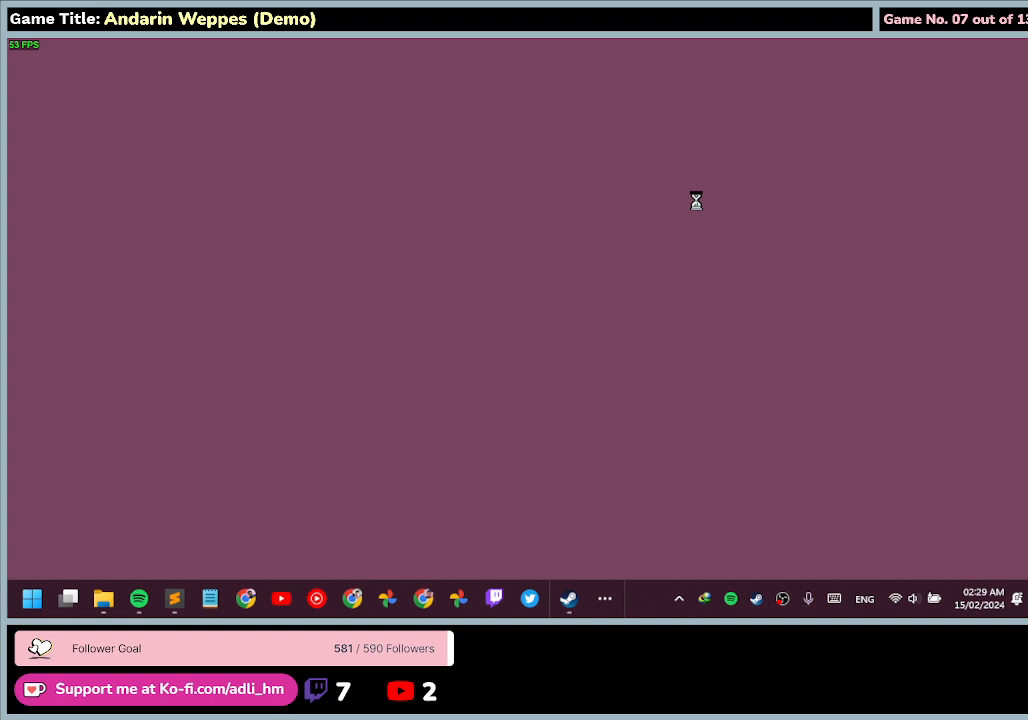
Gameplay with keyboard and mouse; each line is a JSON object with the keys and mouse buttons held at the frame after it. "events" lists presses ("down") and releases ("up") of "0", "1", "2", "3", "4", "5", "6", "7", "8", "9", "a", "alt", "b", "c", "caps_lock", "ctrl", "d", "down", "e", "escape", "f", "f1", "f2", "f3", "f4", "f5", "f6", "f7", "f8", "g", "h", "i", "j", "k", "l", "left", "m", "n", "o", "p", "q", "r", "return", "right", "s", "shift", "space", "t", "tab", "tilde", "u", "up", "v", "w", "x", "y", "z", "mouse_left", "mouse_wheel" and "mouse_right" between this image and that frame as [ms after this image, input, new state], when the widget could be followed in between. "mouse_left", "mouse_wheel", "mouse_right" = the "left", "wheel", "right" buttons of the "mouse" list. No other keys are recorded. "wheel" means that the mouse wheel is clicked or scrolled. Mouse movement is not recorded.
{"keys": [], "mouse": [], "events": [[67, "mouse_left", "down"], [433, "mouse_left", "up"]]}
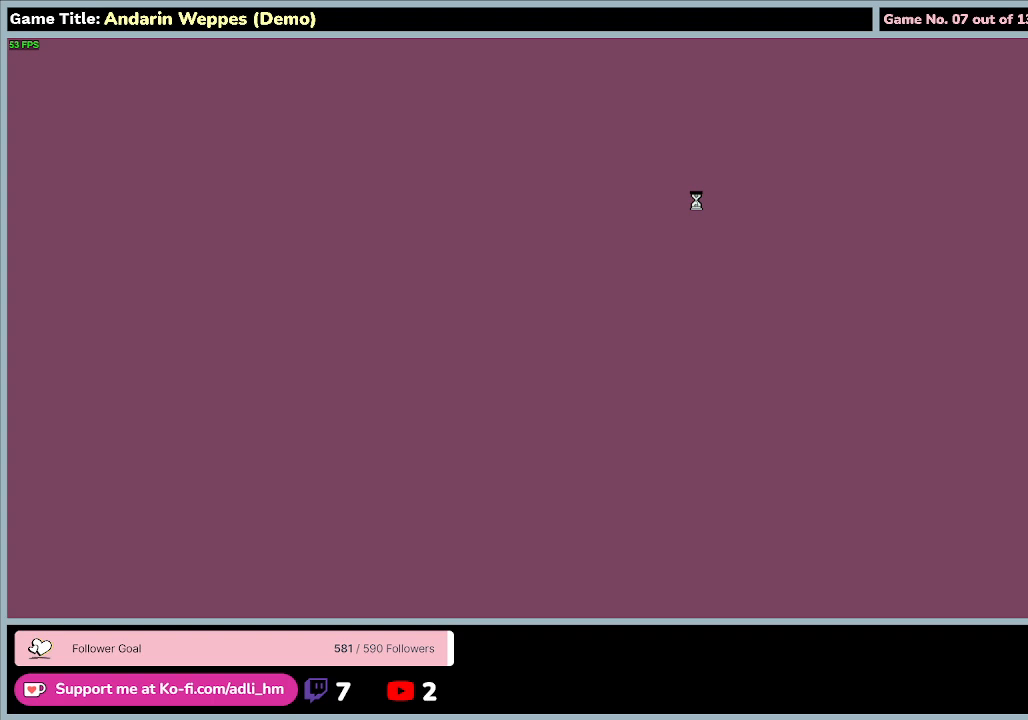
{"keys": [], "mouse": [], "events": []}
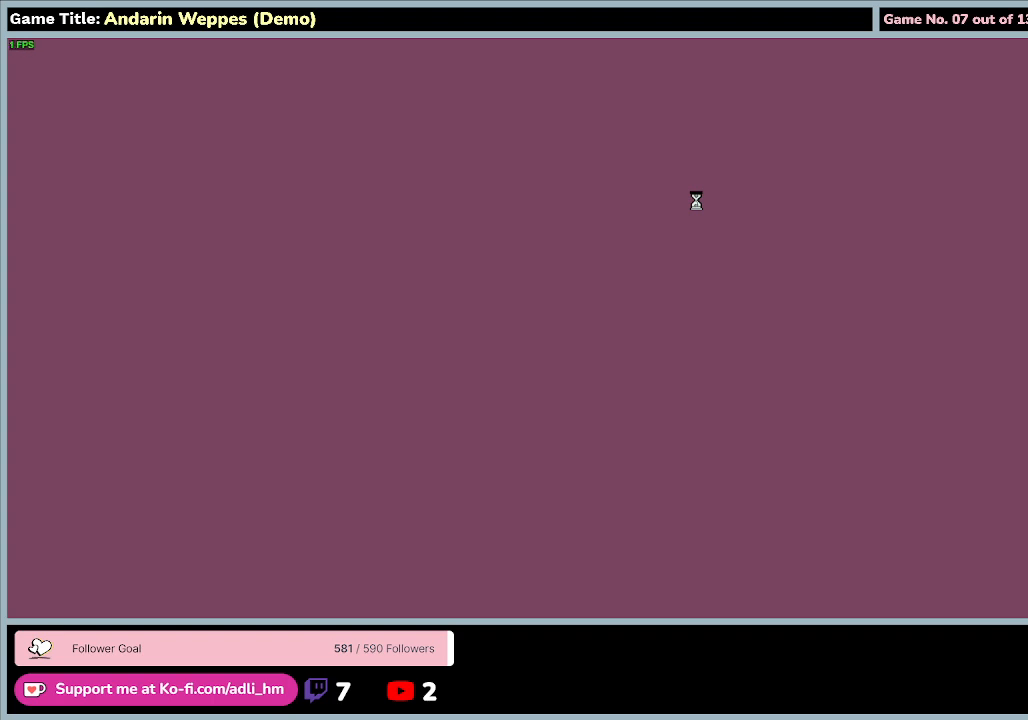
{"keys": [], "mouse": [], "events": []}
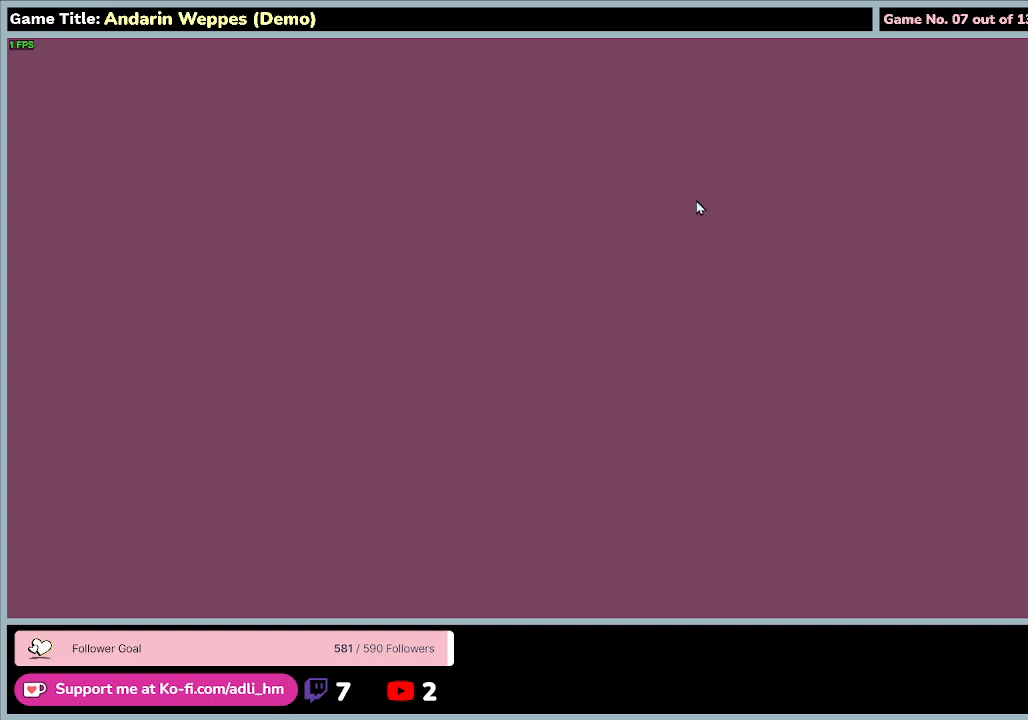
{"keys": [], "mouse": [], "events": []}
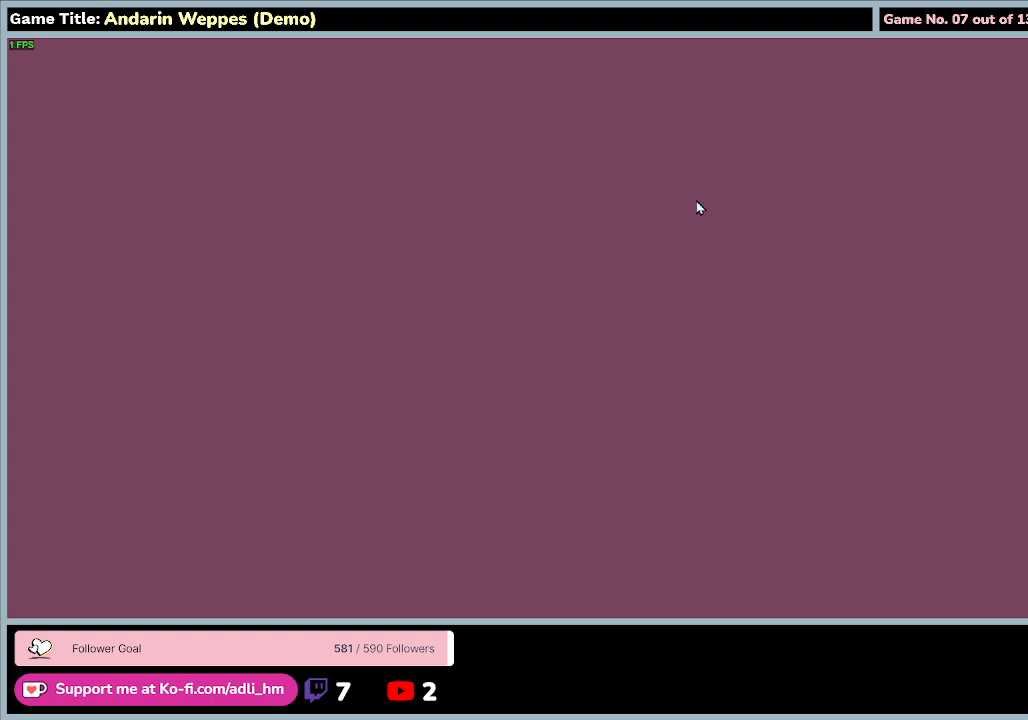
{"keys": [], "mouse": [], "events": []}
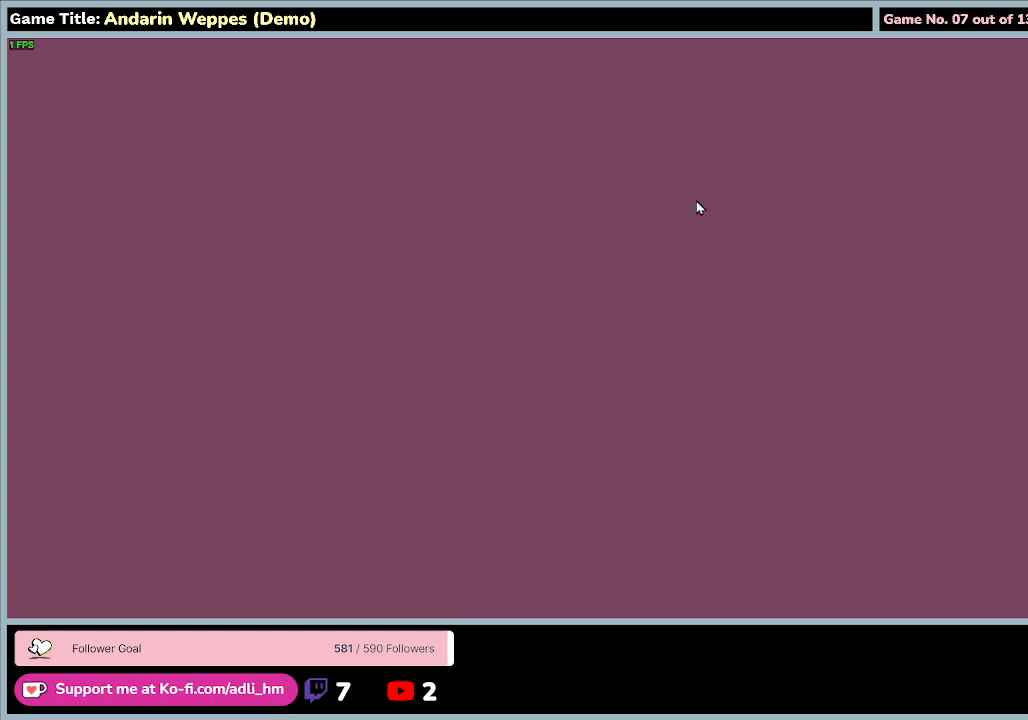
{"keys": [], "mouse": [], "events": []}
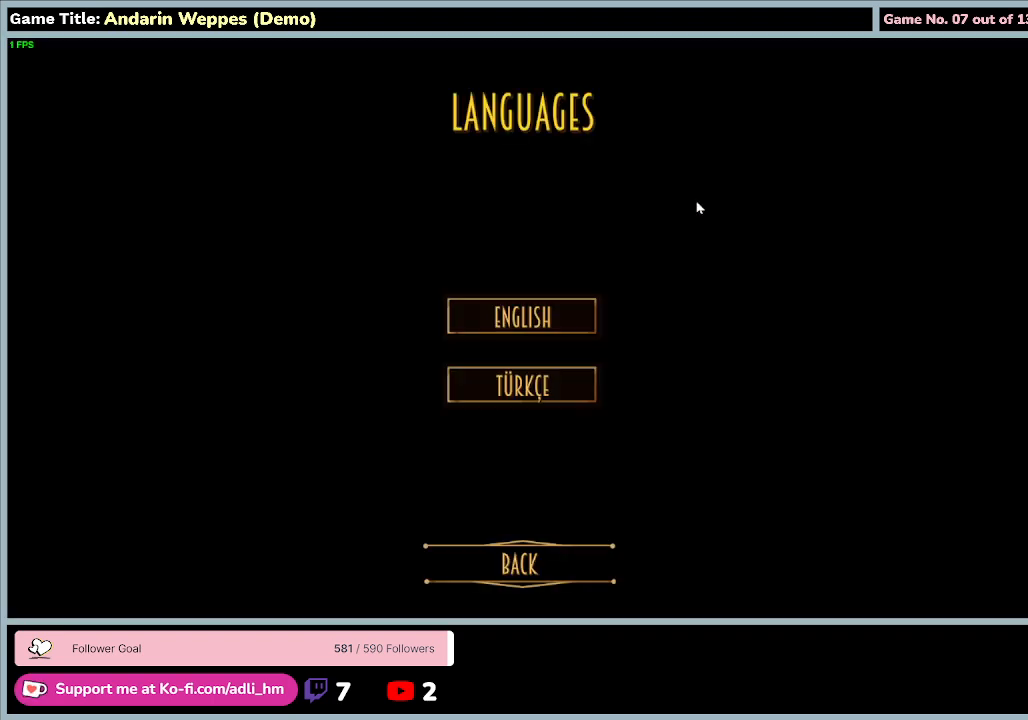
{"keys": [], "mouse": [], "events": []}
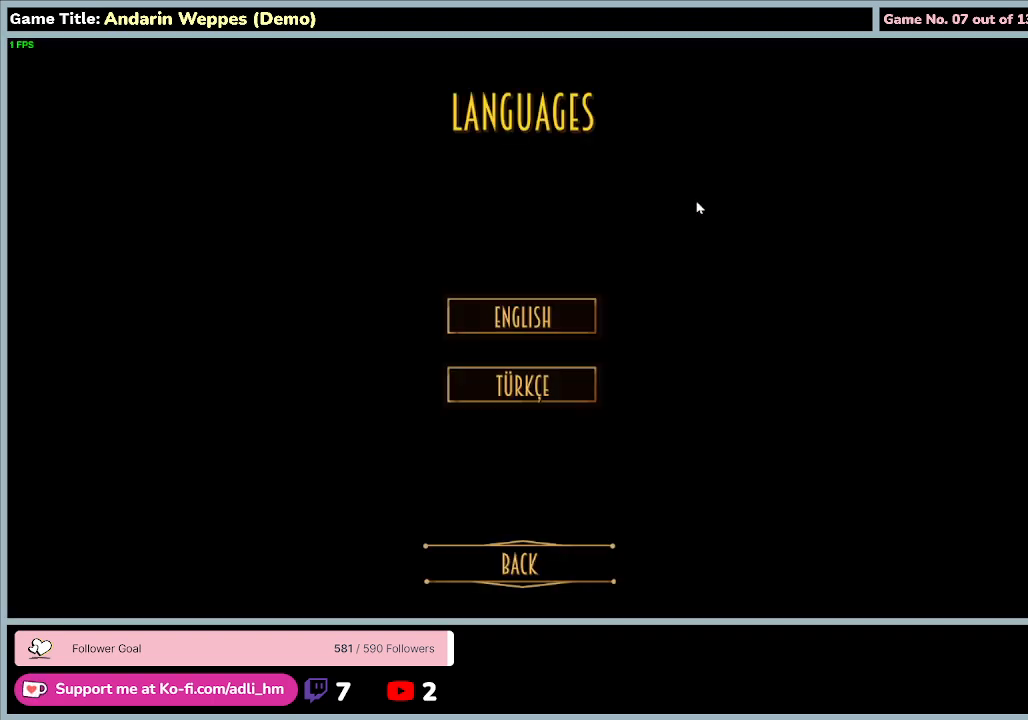
{"keys": [], "mouse": [], "events": []}
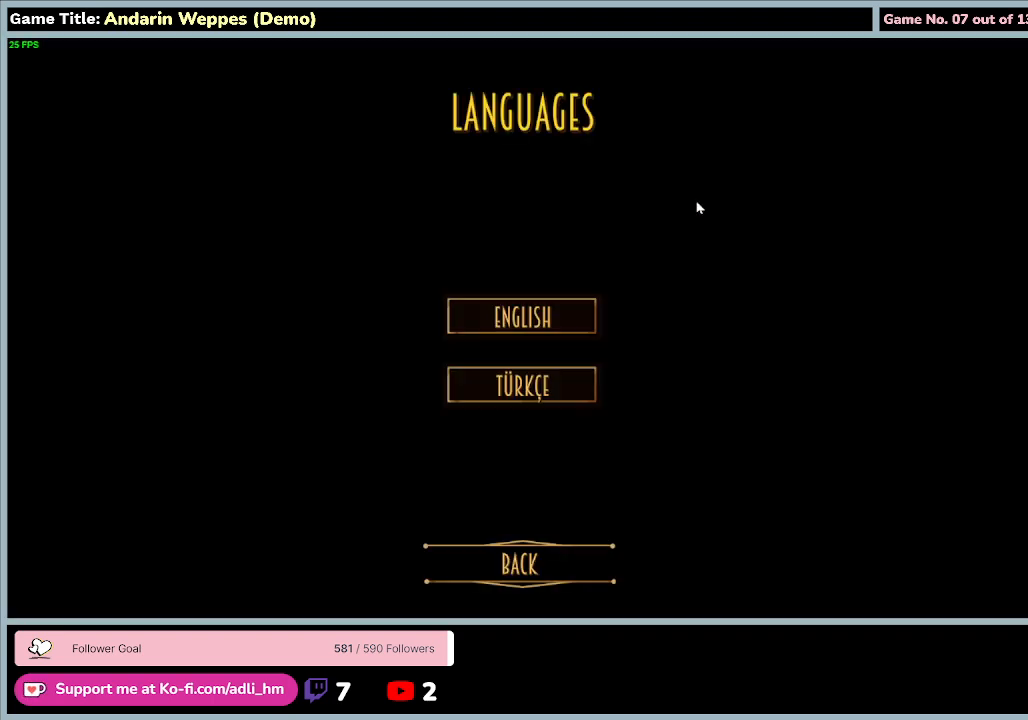
{"keys": [], "mouse": ["left"], "events": [[500, "mouse_left", "down"]]}
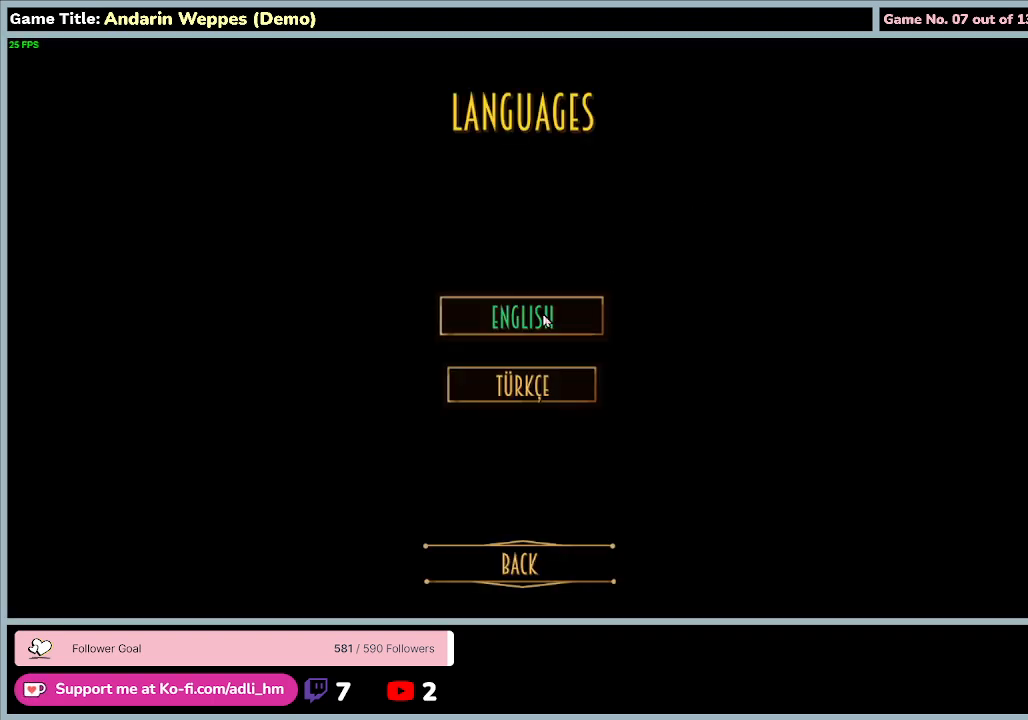
{"keys": [], "mouse": [], "events": [[467, "mouse_left", "up"]]}
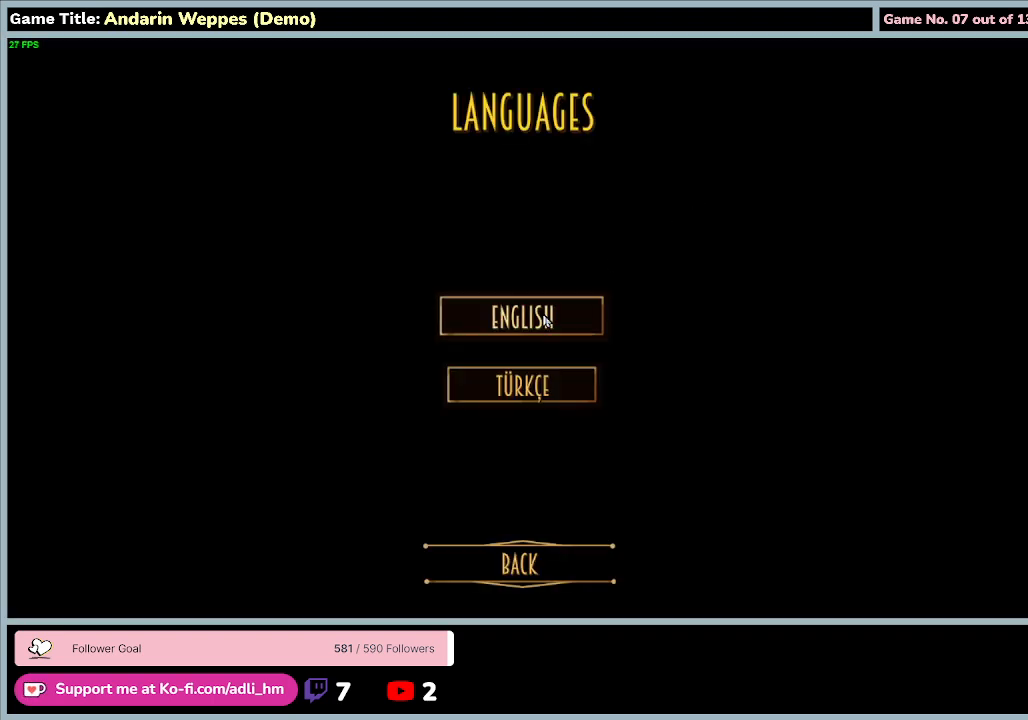
{"keys": [], "mouse": [], "events": []}
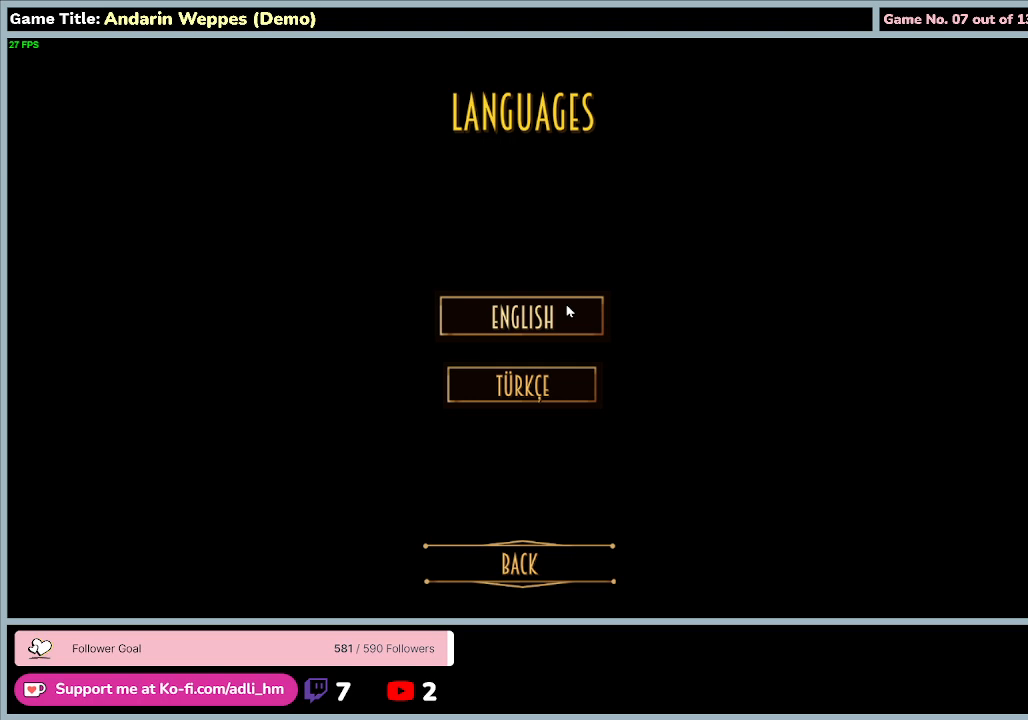
{"keys": [], "mouse": [], "events": []}
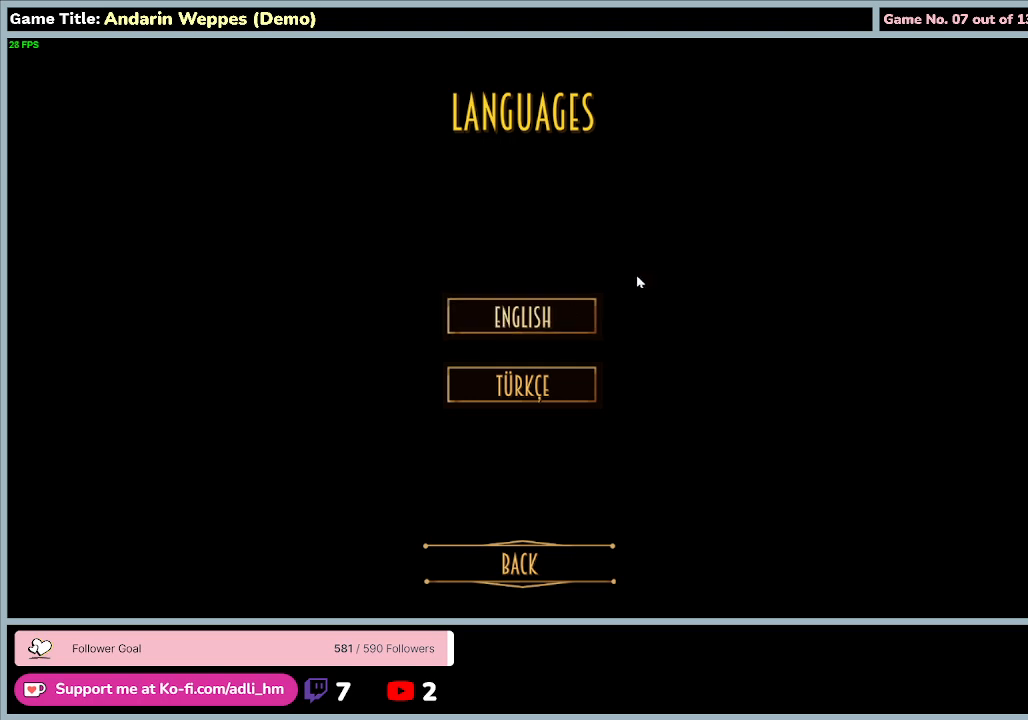
{"keys": [], "mouse": [], "events": []}
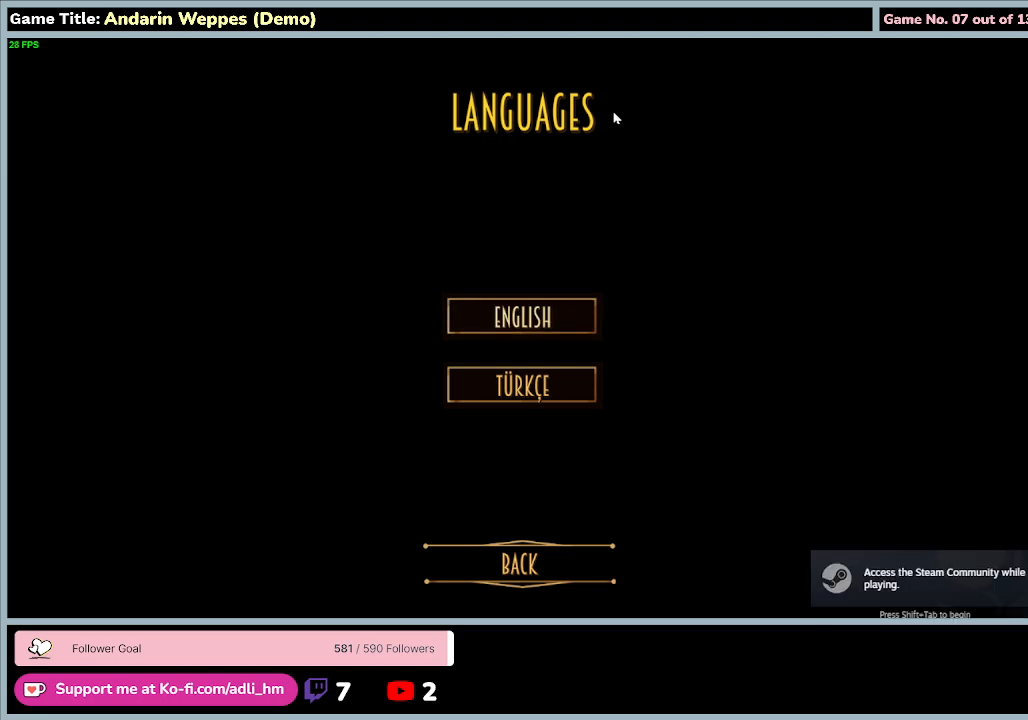
{"keys": [], "mouse": [], "events": []}
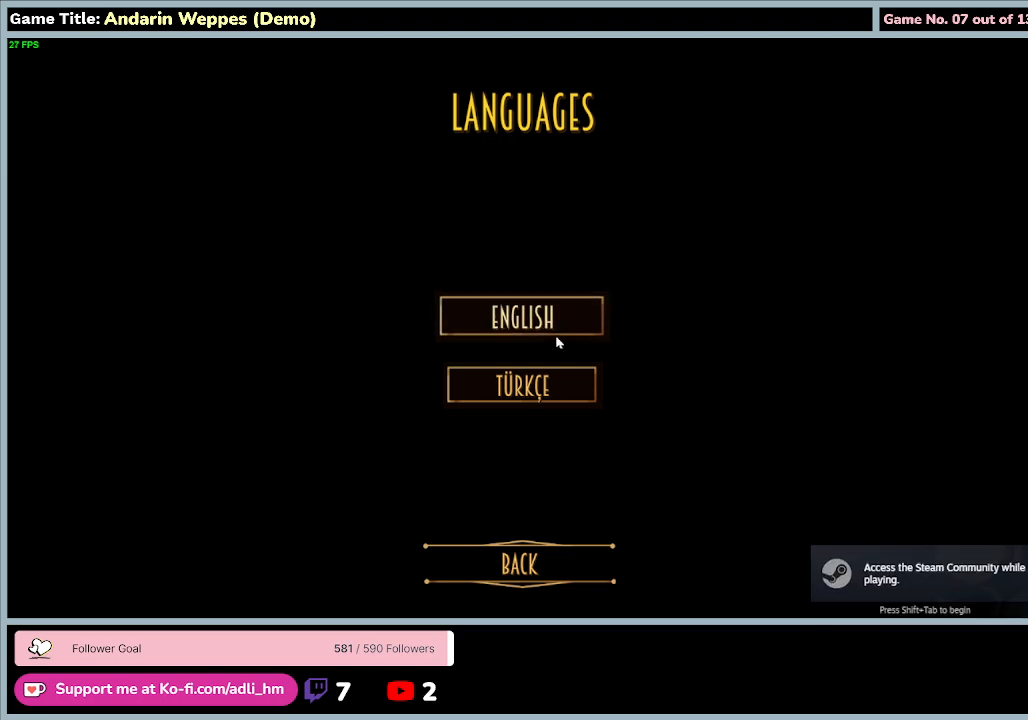
{"keys": [], "mouse": [], "events": []}
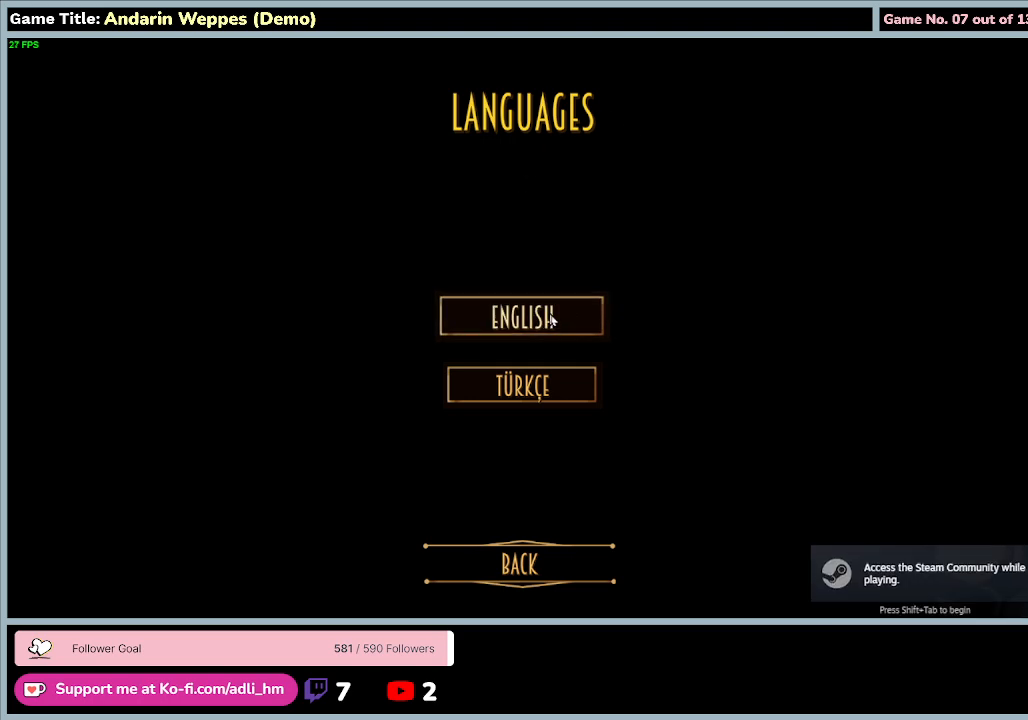
{"keys": [], "mouse": ["left"], "events": [[233, "mouse_left", "down"]]}
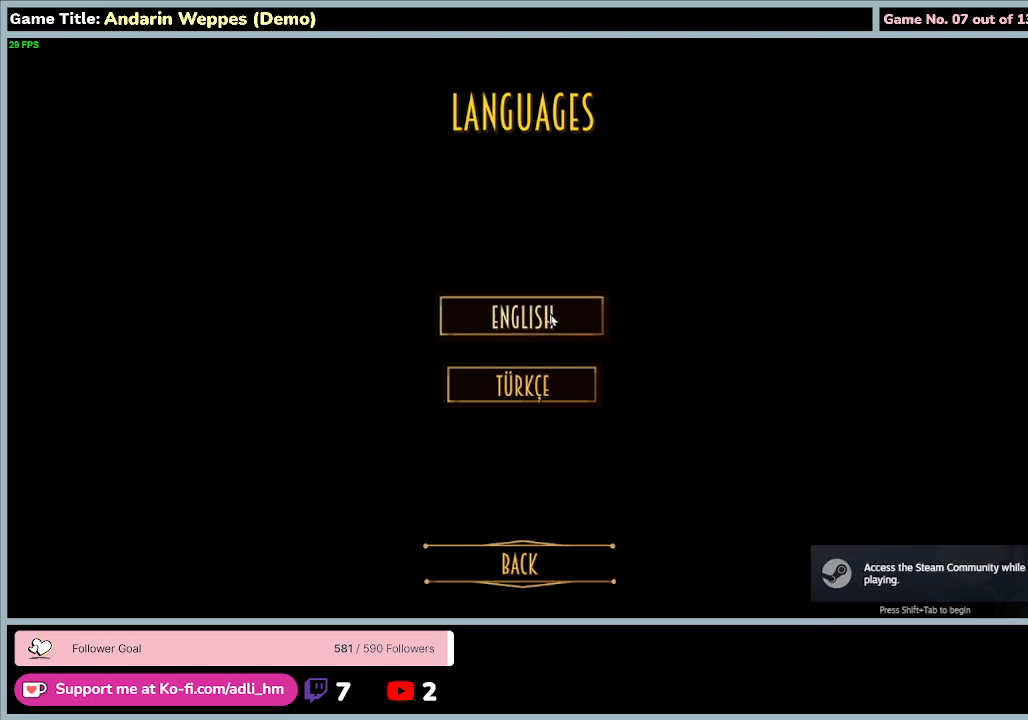
{"keys": [], "mouse": [], "events": [[167, "mouse_left", "up"]]}
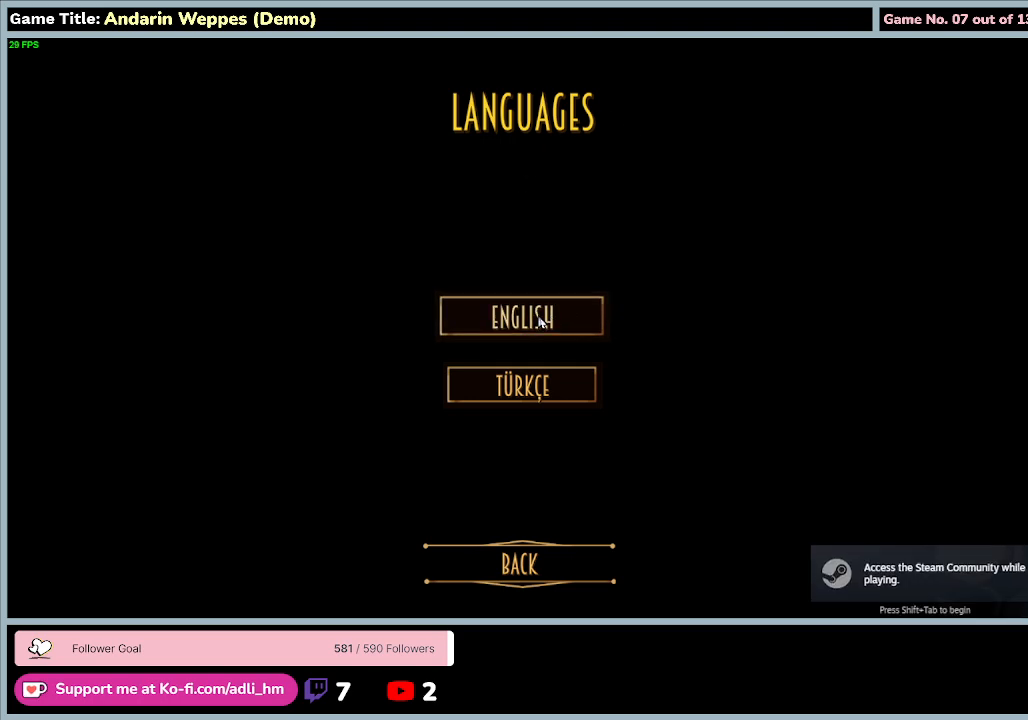
{"keys": [], "mouse": ["left"], "events": [[33, "mouse_left", "down"]]}
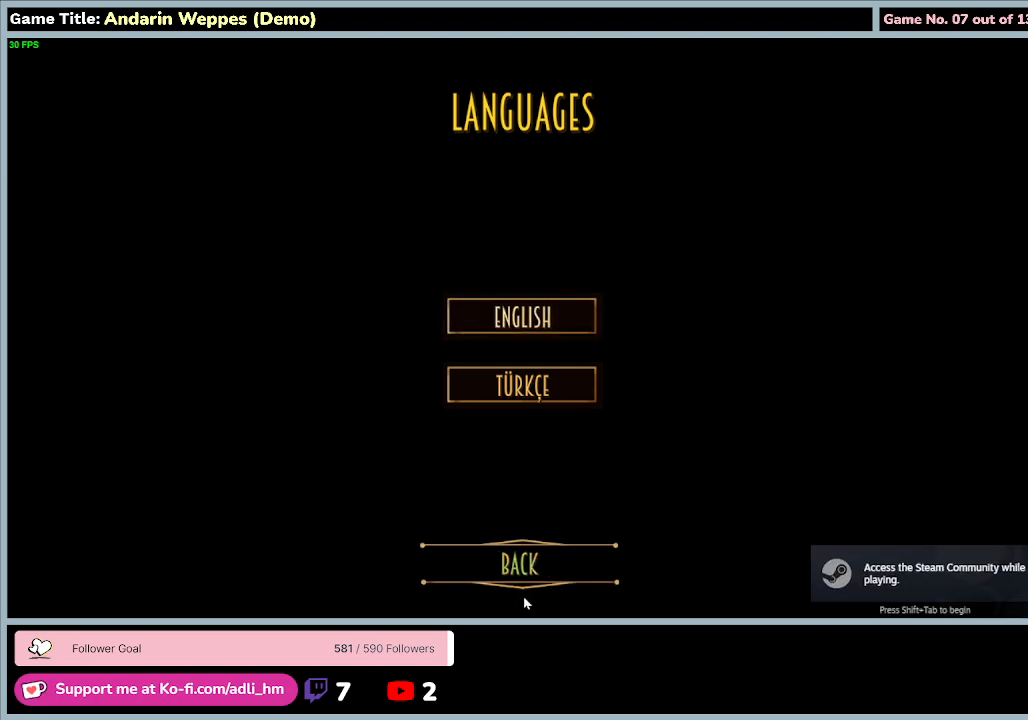
{"keys": [], "mouse": ["left"], "events": [[167, "mouse_left", "up"], [467, "mouse_left", "down"]]}
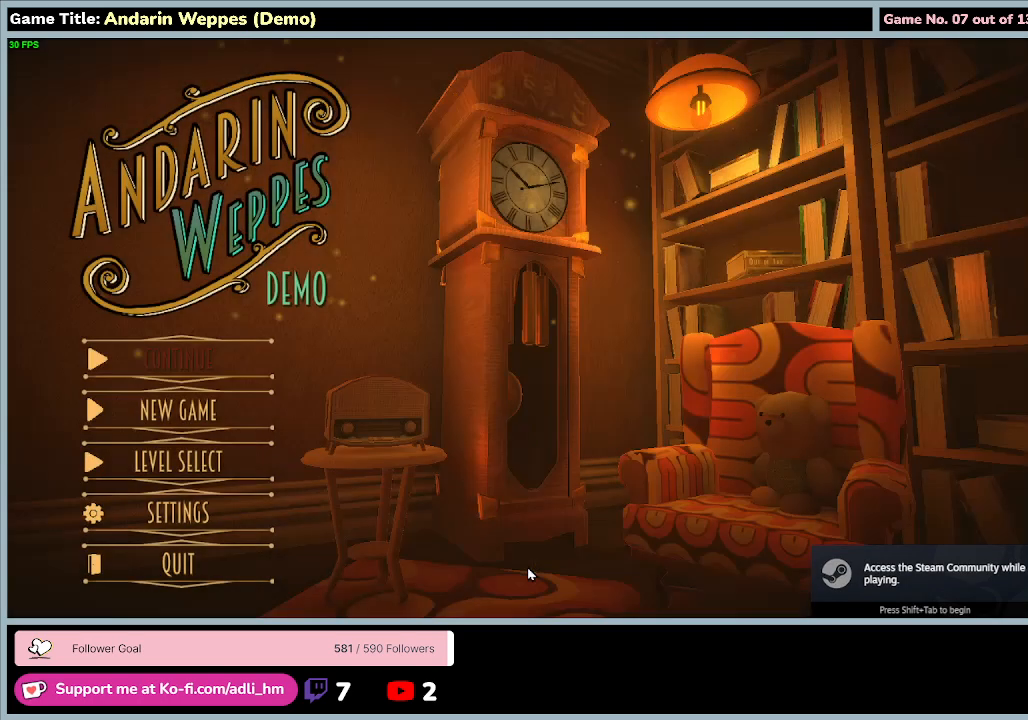
{"keys": [], "mouse": [], "events": [[100, "mouse_left", "up"]]}
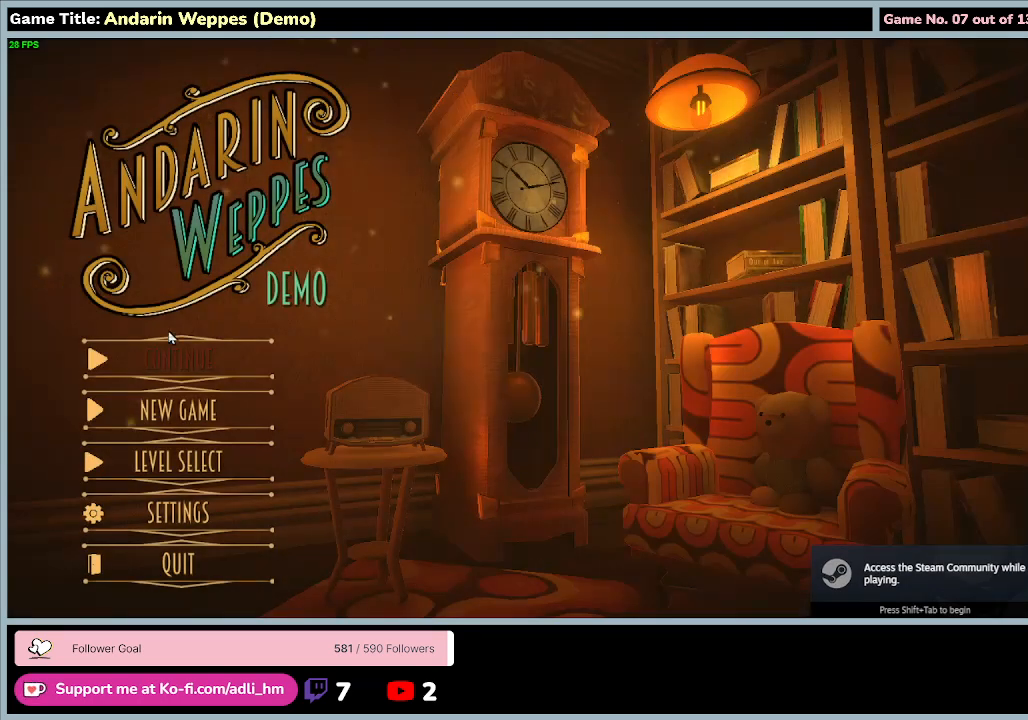
{"keys": [], "mouse": [], "events": []}
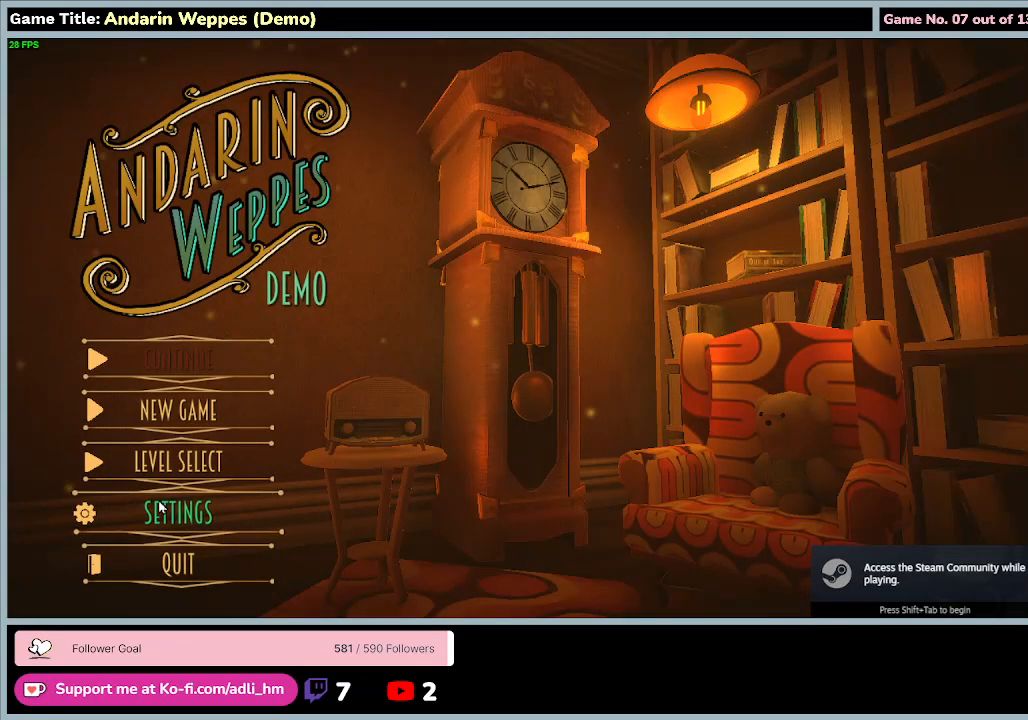
{"keys": [], "mouse": [], "events": []}
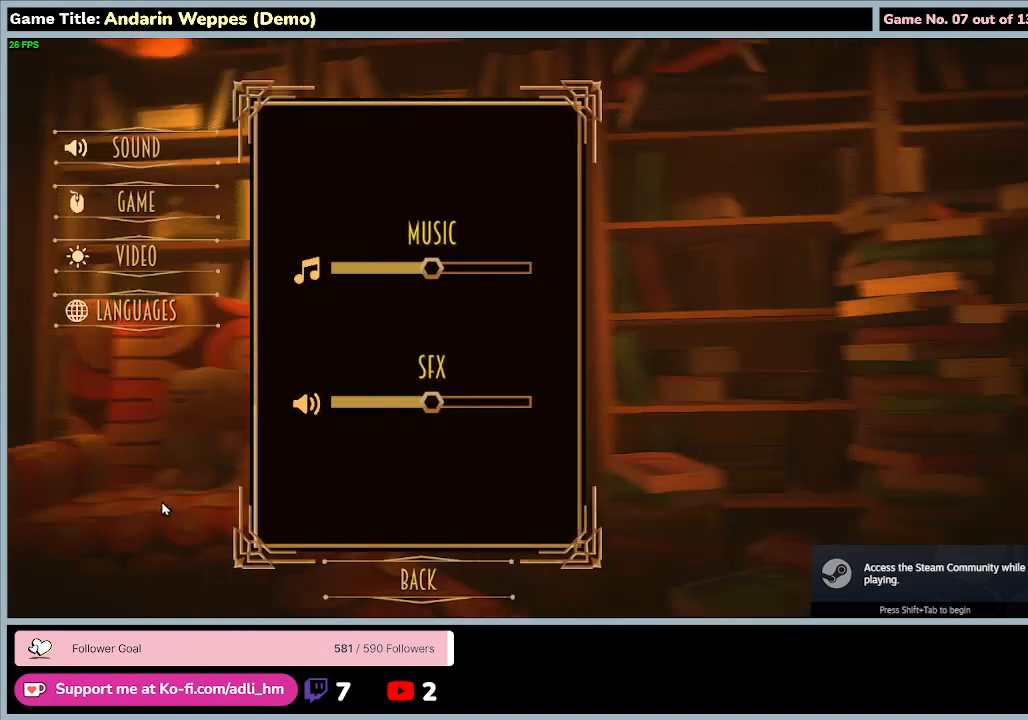
{"keys": [], "mouse": ["left"], "events": [[133, "mouse_left", "down"]]}